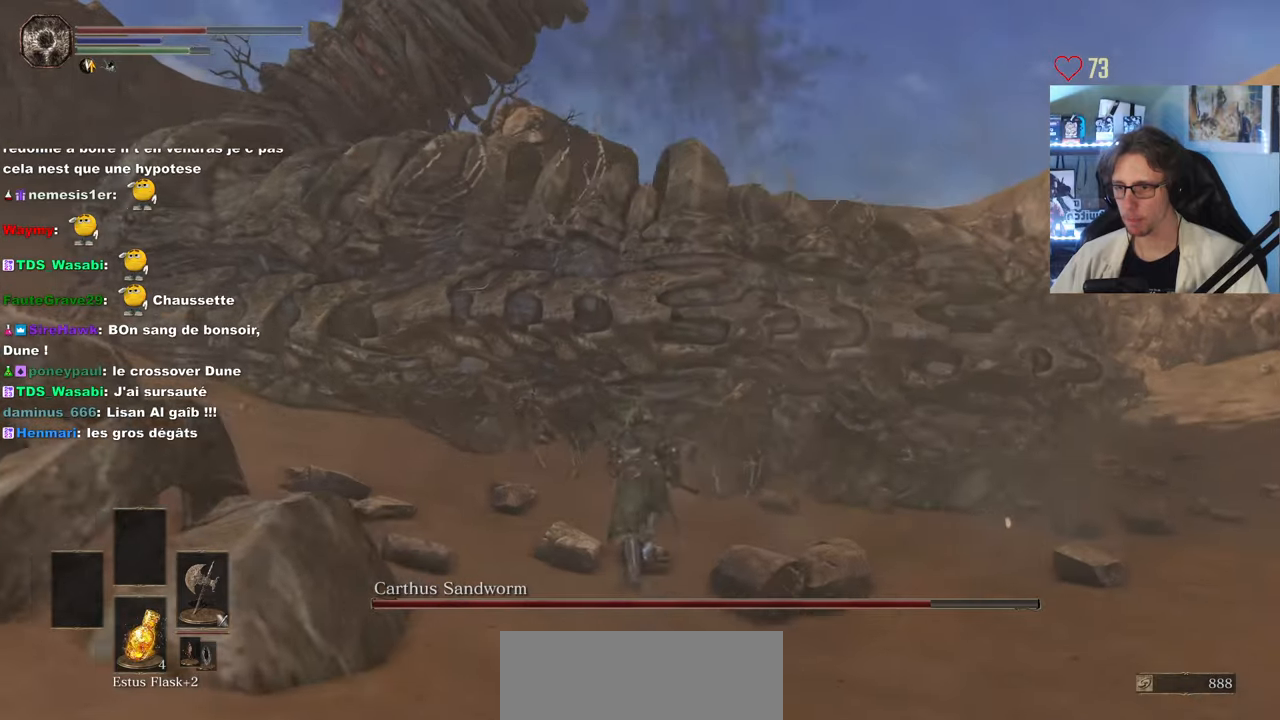
Gameplay with keyboard and mouse; each line is a JSON object with the keys and mouse buttons held at the frame after it. "events" lists presses ("down") and releases ("up") of "0", "1", "2", "3", "4", "a", "alt", "ctrl", "d", "down", "e", "f", "g", "left", "q", "r", "return", "right", "s", "shift", "space", "tab", "up", "z", "mouse_left", "mouse_wheel", "mouse_right", "mouse_mb4" and "mouse_mb5" between this image and that frame as [ms after this image, input, new state], when the widget could be followed in between. "mouse_left", "mouse_wheel", "mouse_right", "mouse_mb4", "mouse_mb5" = the "left", "wheel", "right", "mb4", "mb5" buttons of the "mouse" list. No other keys are recorded. "wheel" means that the mouse wheel is clicked or scrolled. Not read: mouse_move.
{"keys": ["z"], "mouse": [], "events": []}
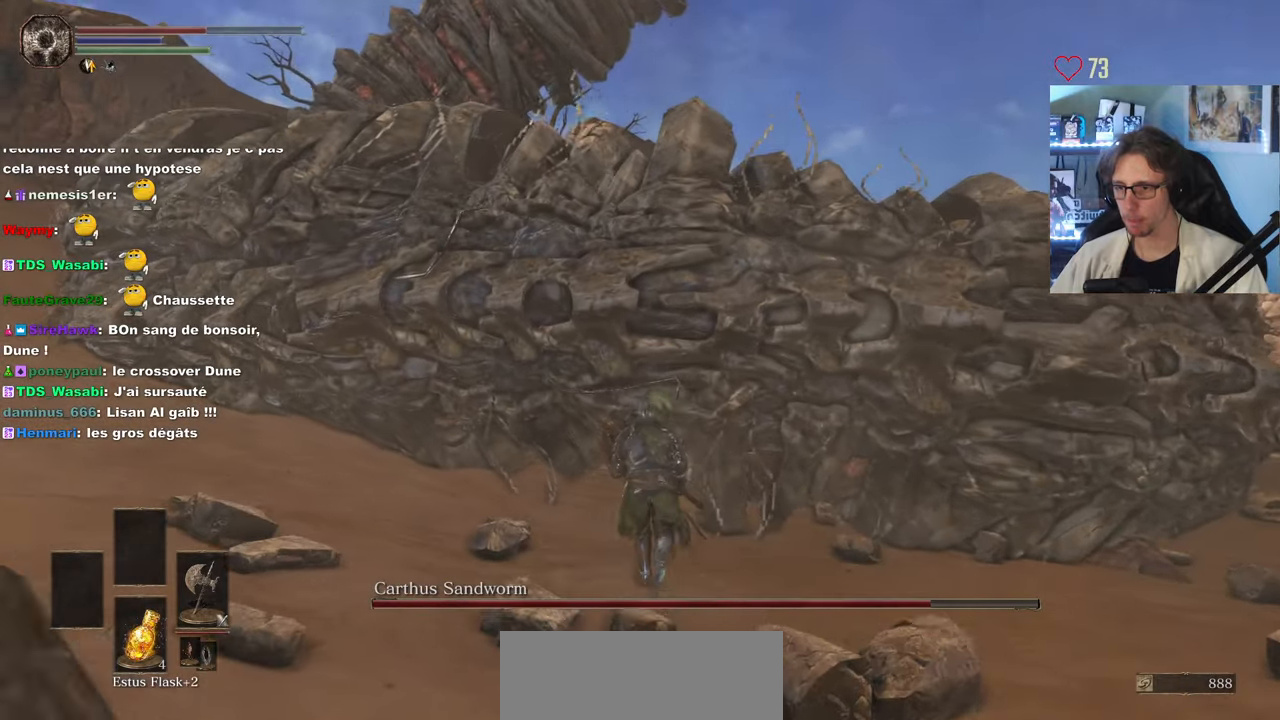
{"keys": ["z"], "mouse": ["mb5"], "events": [[100, "mouse_mb5", "down"]]}
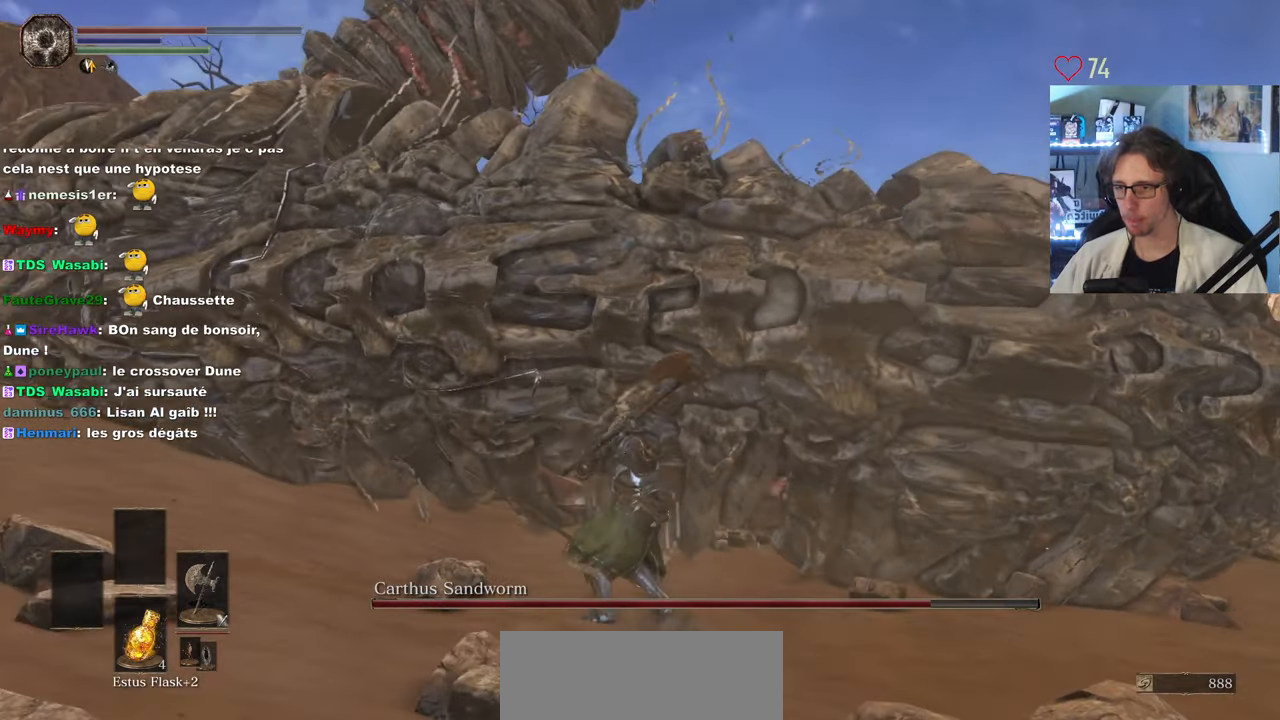
{"keys": ["z"], "mouse": ["mb5"], "events": []}
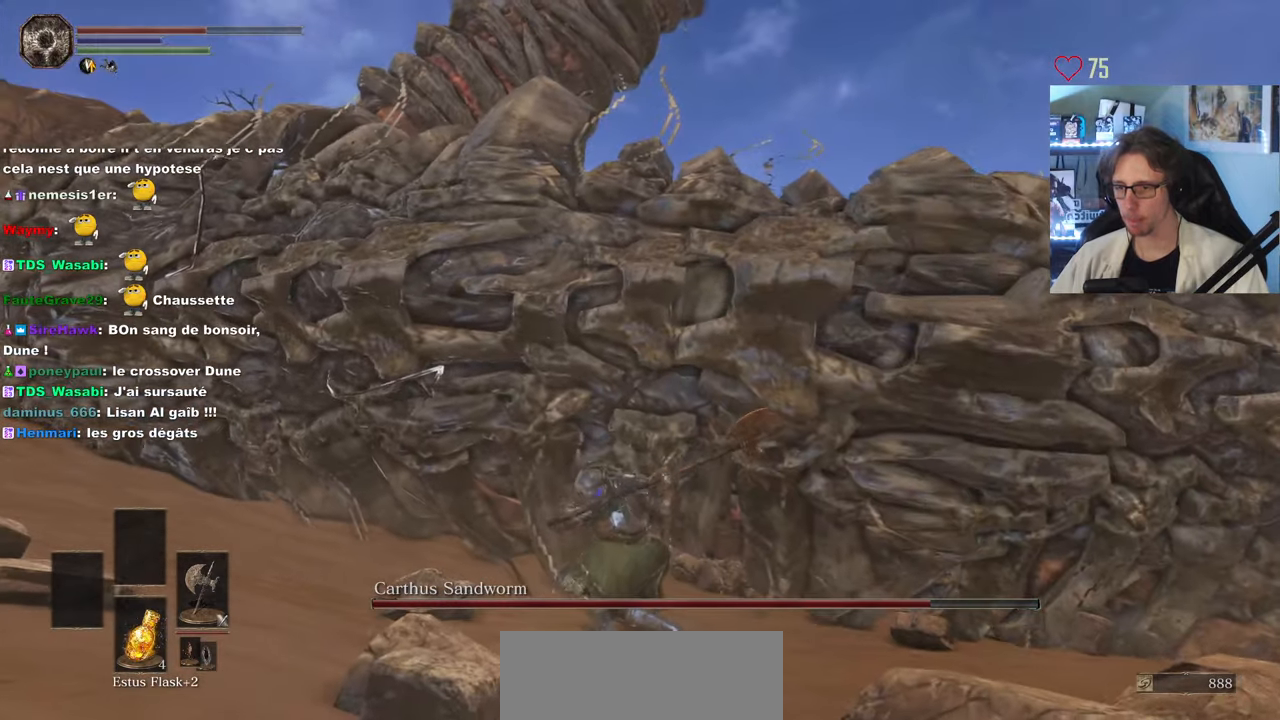
{"keys": ["z"], "mouse": ["mb5"], "events": []}
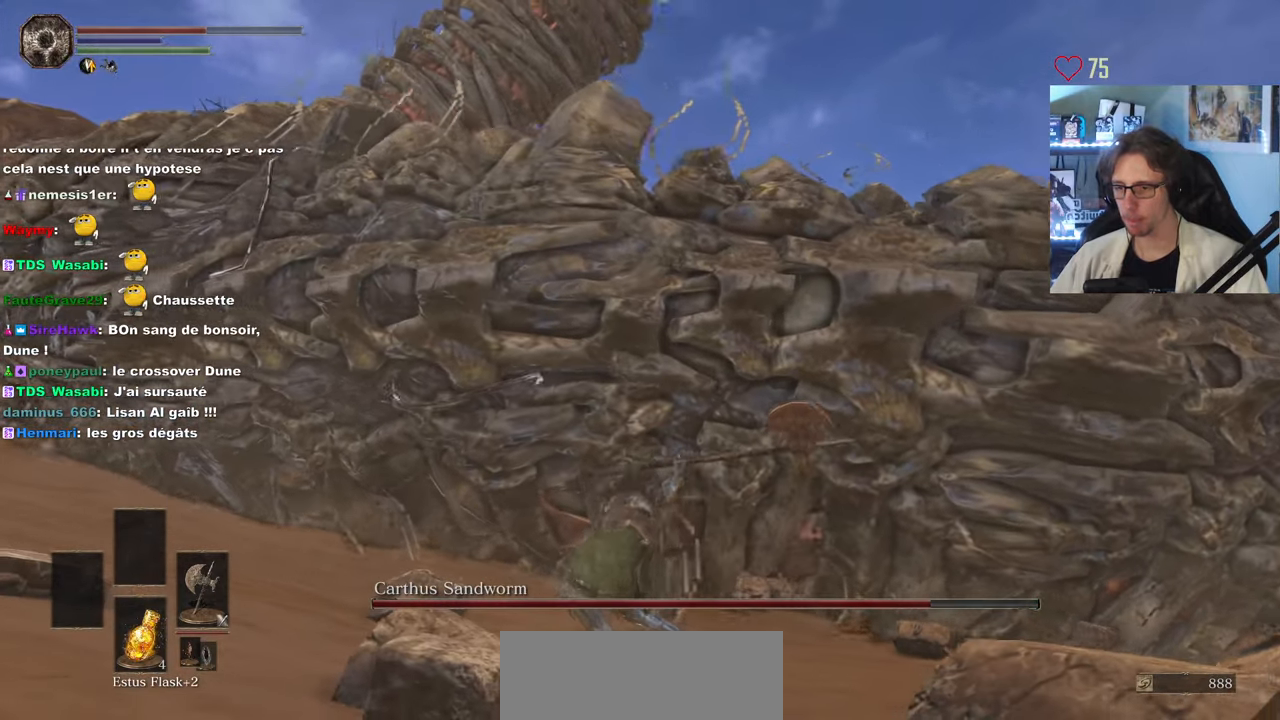
{"keys": ["z"], "mouse": ["mb5"], "events": []}
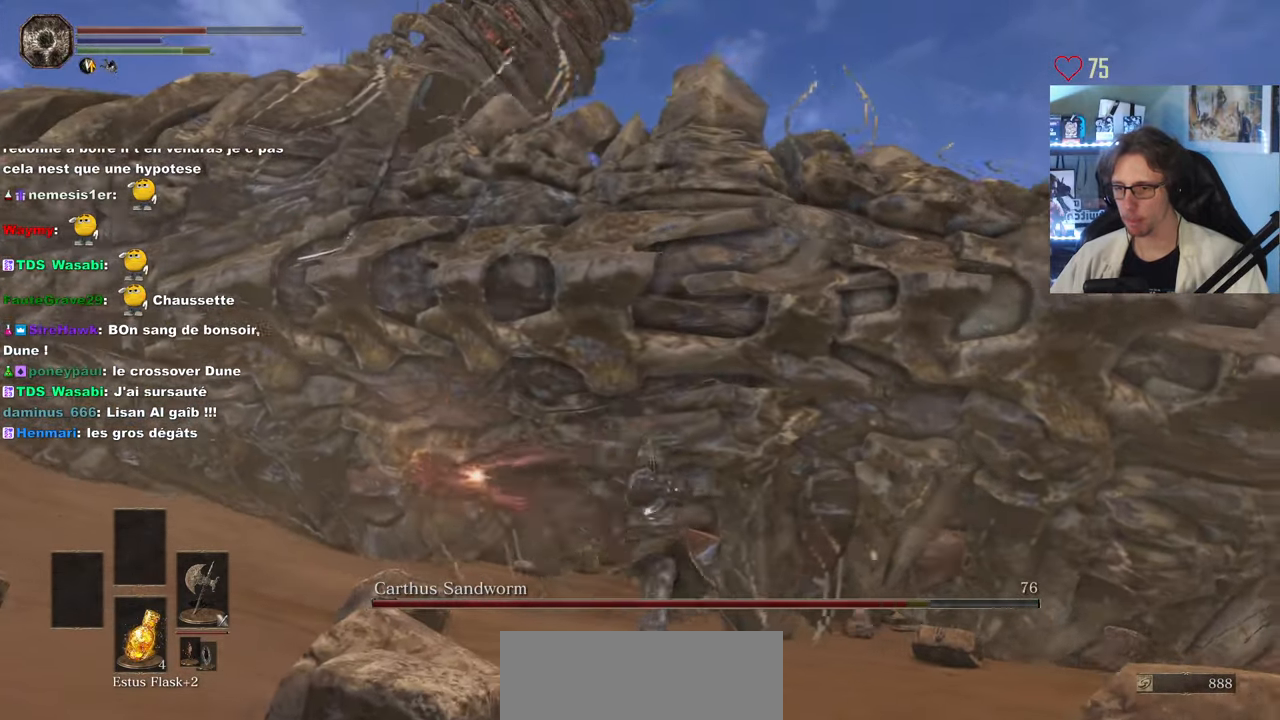
{"keys": ["z"], "mouse": [], "events": [[400, "mouse_mb5", "up"]]}
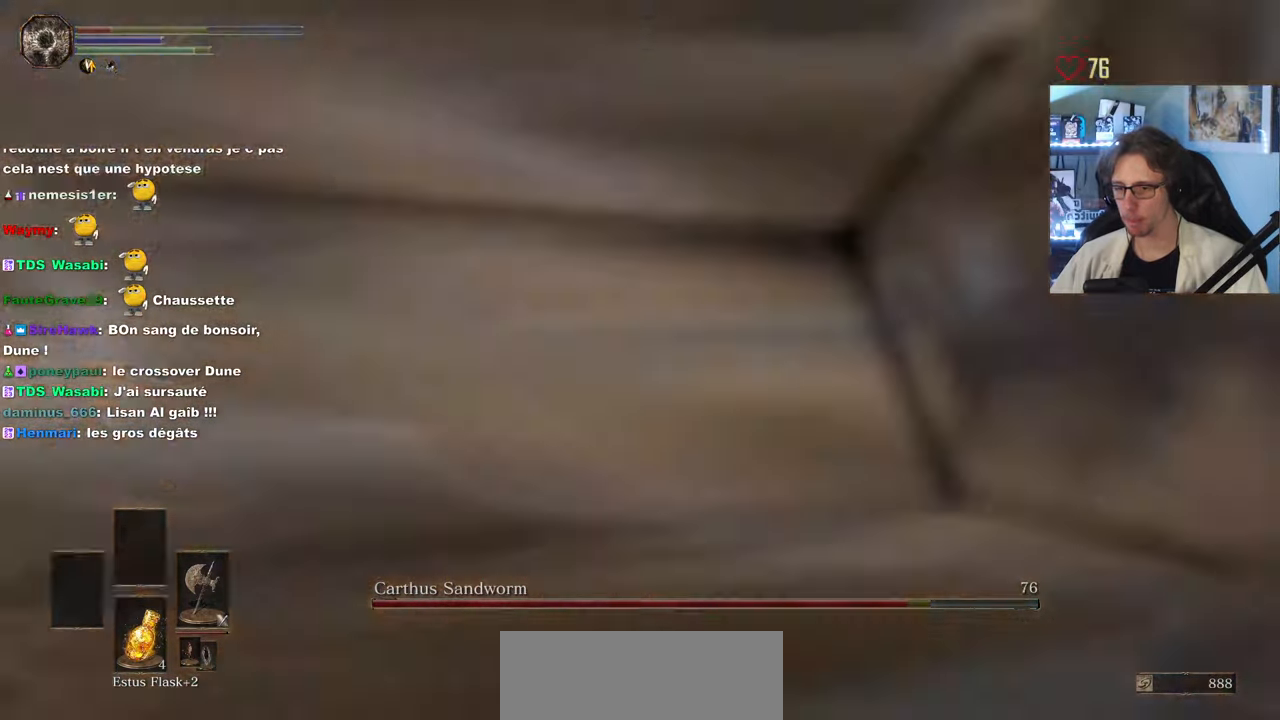
{"keys": ["z"], "mouse": [], "events": []}
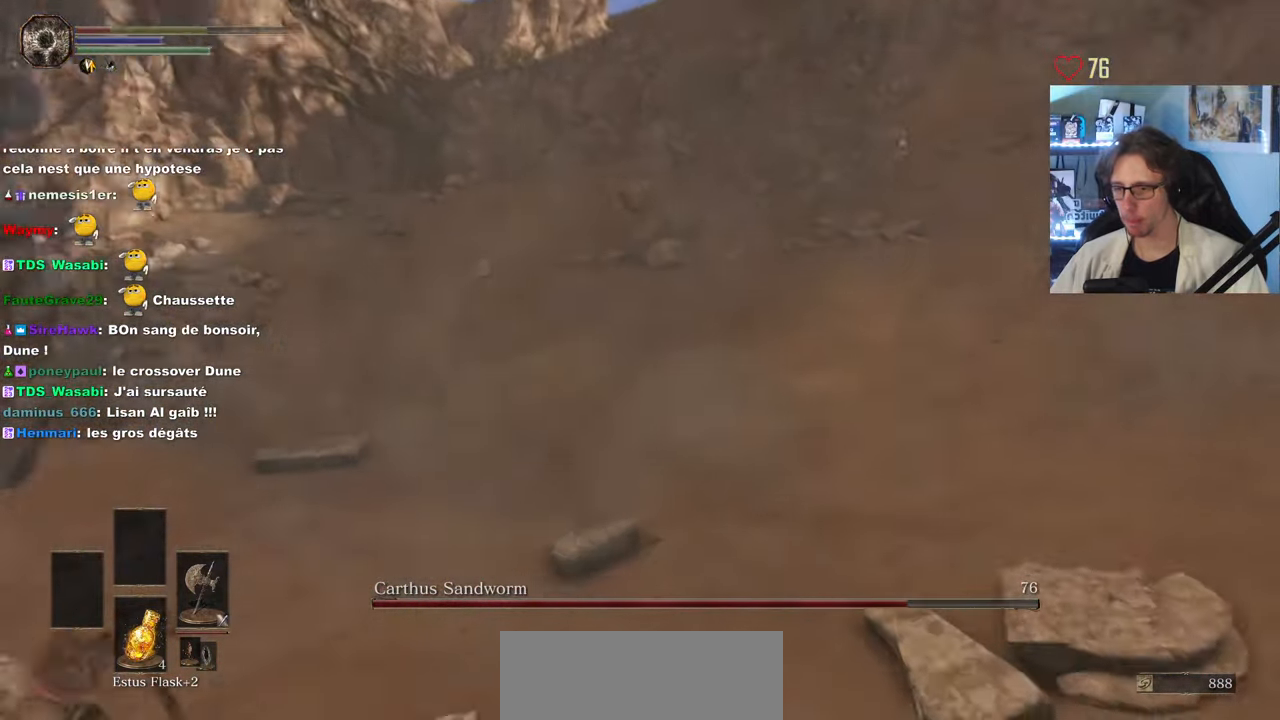
{"keys": ["z"], "mouse": [], "events": [[284, "space", "down"], [334, "space", "up"], [434, "space", "down"], [484, "space", "up"]]}
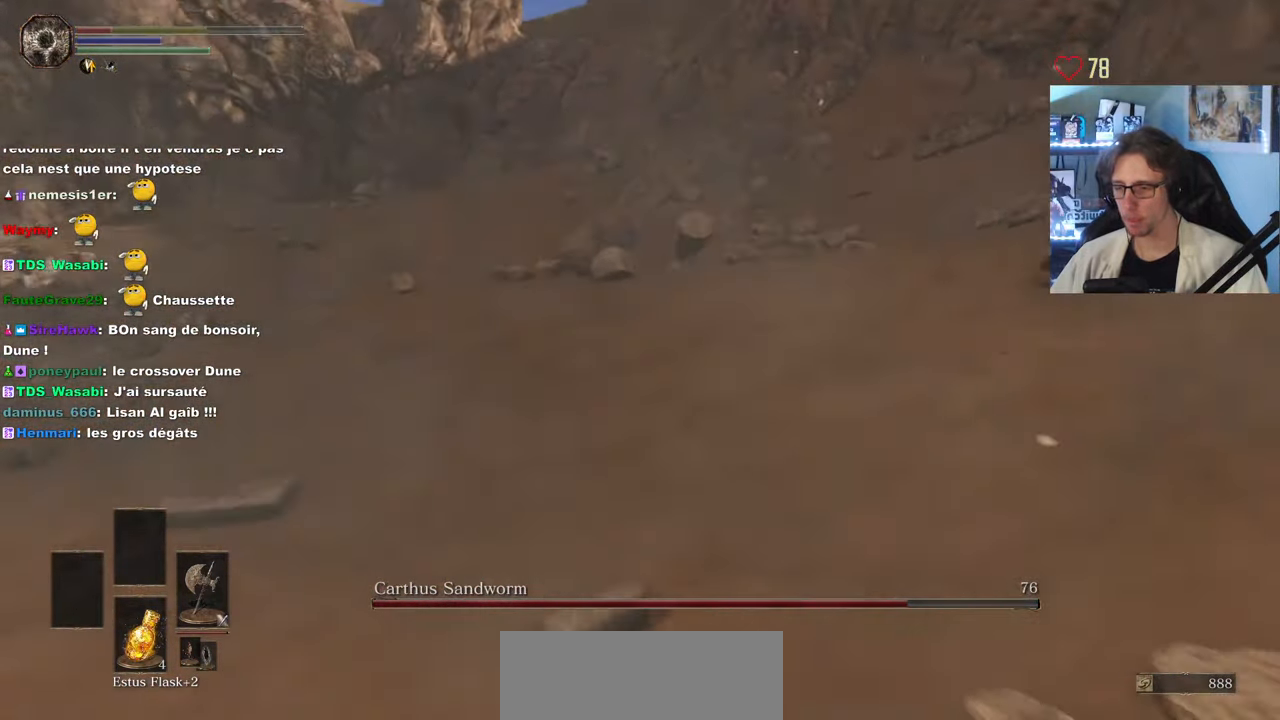
{"keys": ["z"], "mouse": [], "events": [[17, "space", "down"], [167, "space", "up"], [217, "space", "down"], [300, "space", "up"]]}
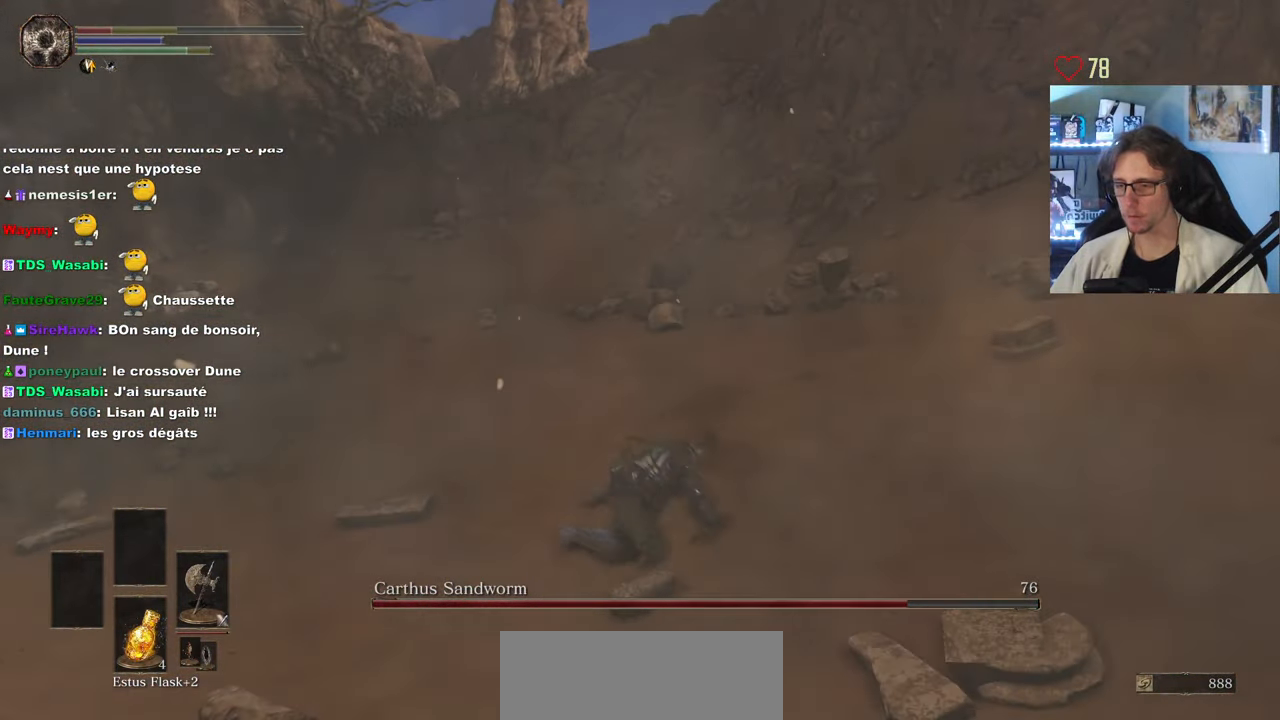
{"keys": ["z"], "mouse": [], "events": [[416, "r", "down"], [466, "r", "up"]]}
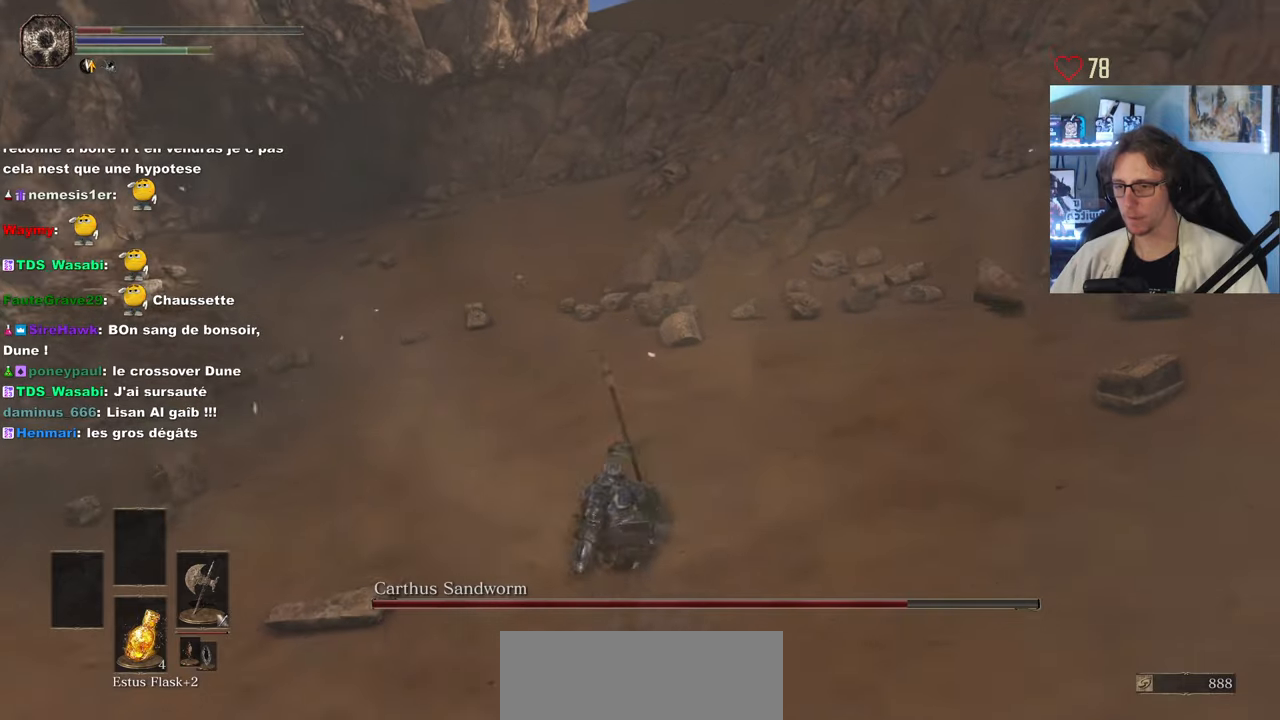
{"keys": ["s"], "mouse": [], "events": [[50, "r", "down"], [150, "r", "up"], [250, "z", "up"], [483, "s", "down"]]}
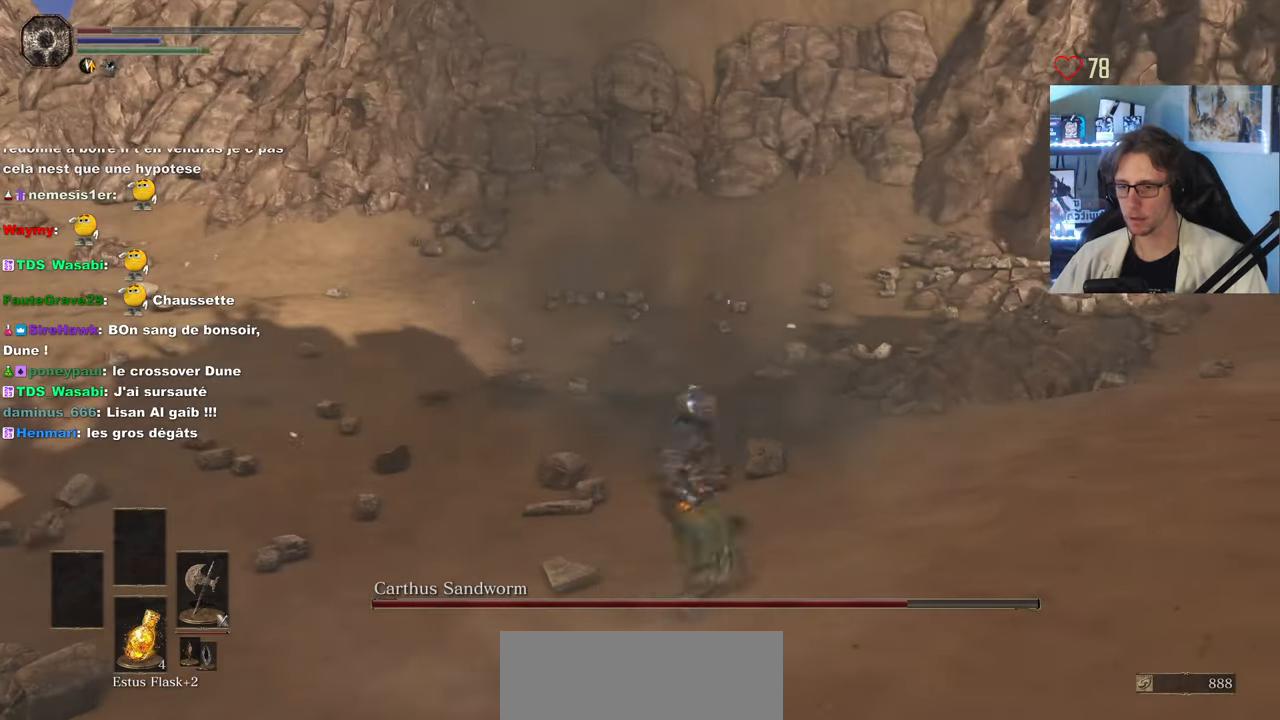
{"keys": [], "mouse": [], "events": [[216, "s", "up"]]}
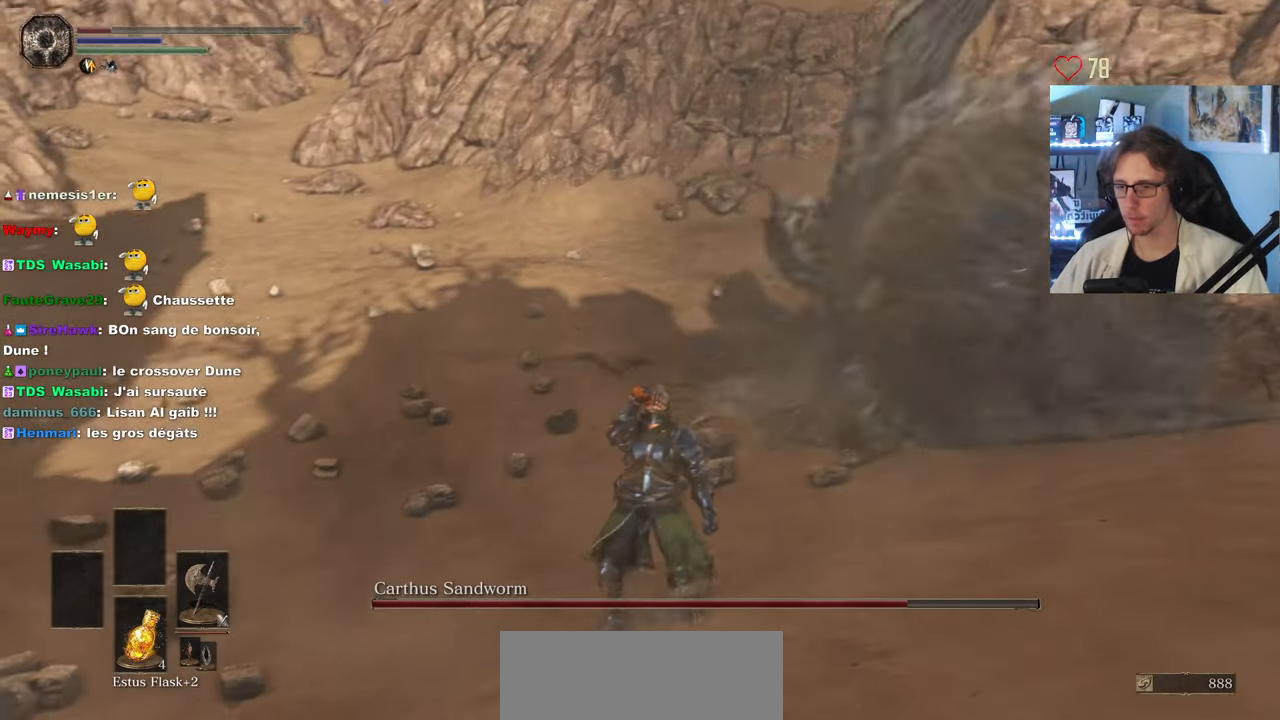
{"keys": ["q"], "mouse": [], "events": [[183, "q", "down"], [366, "r", "down"], [466, "r", "up"]]}
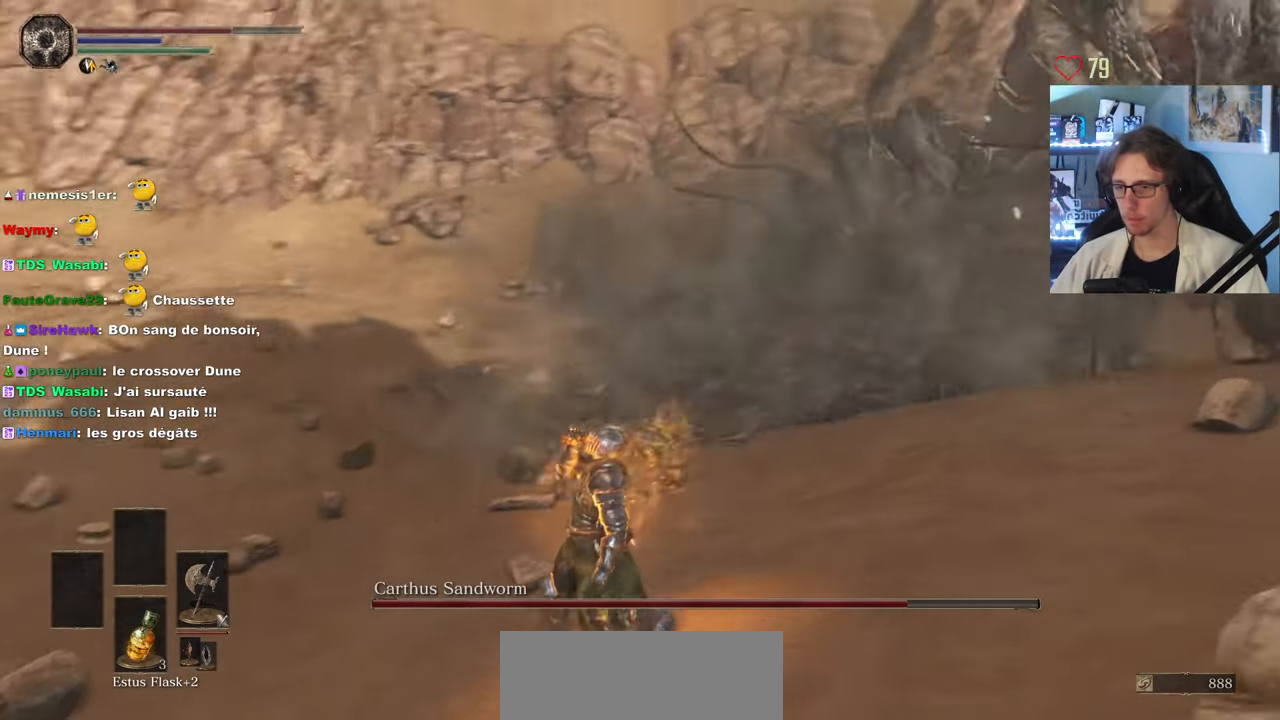
{"keys": ["q", "z"], "mouse": [], "events": [[50, "r", "down"], [100, "r", "up"], [233, "z", "down"]]}
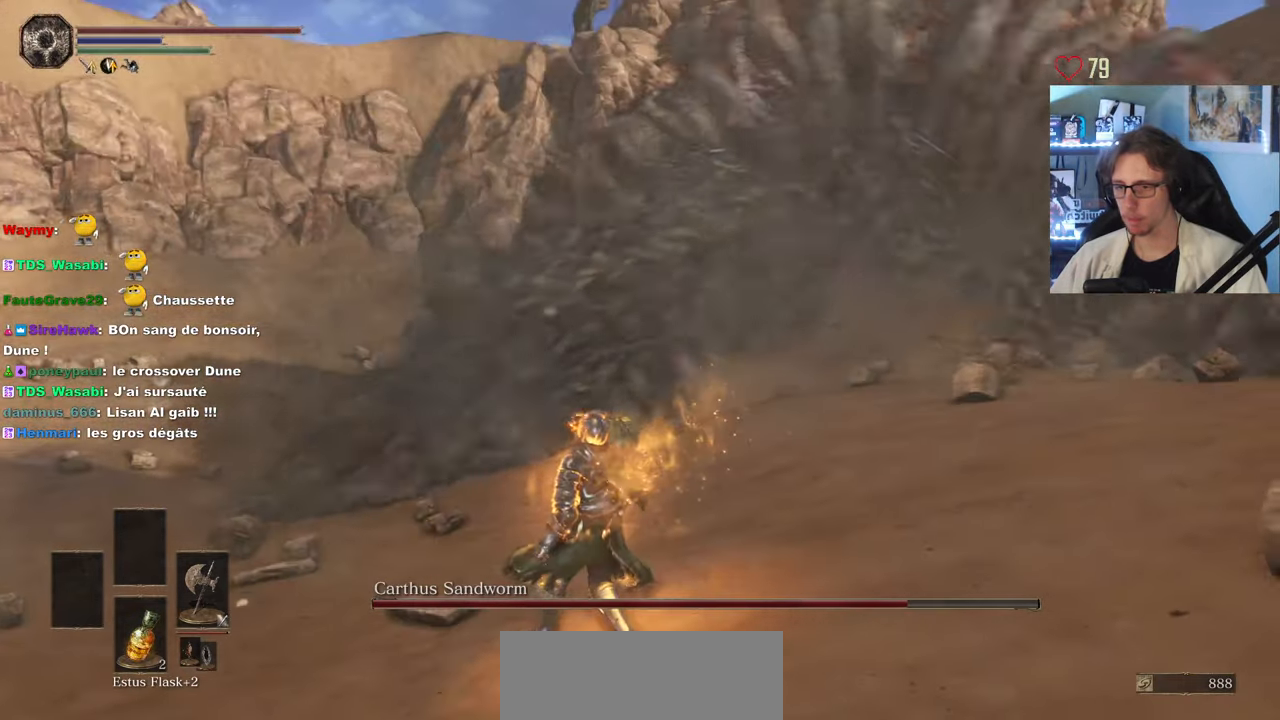
{"keys": ["q", "z"], "mouse": [], "events": []}
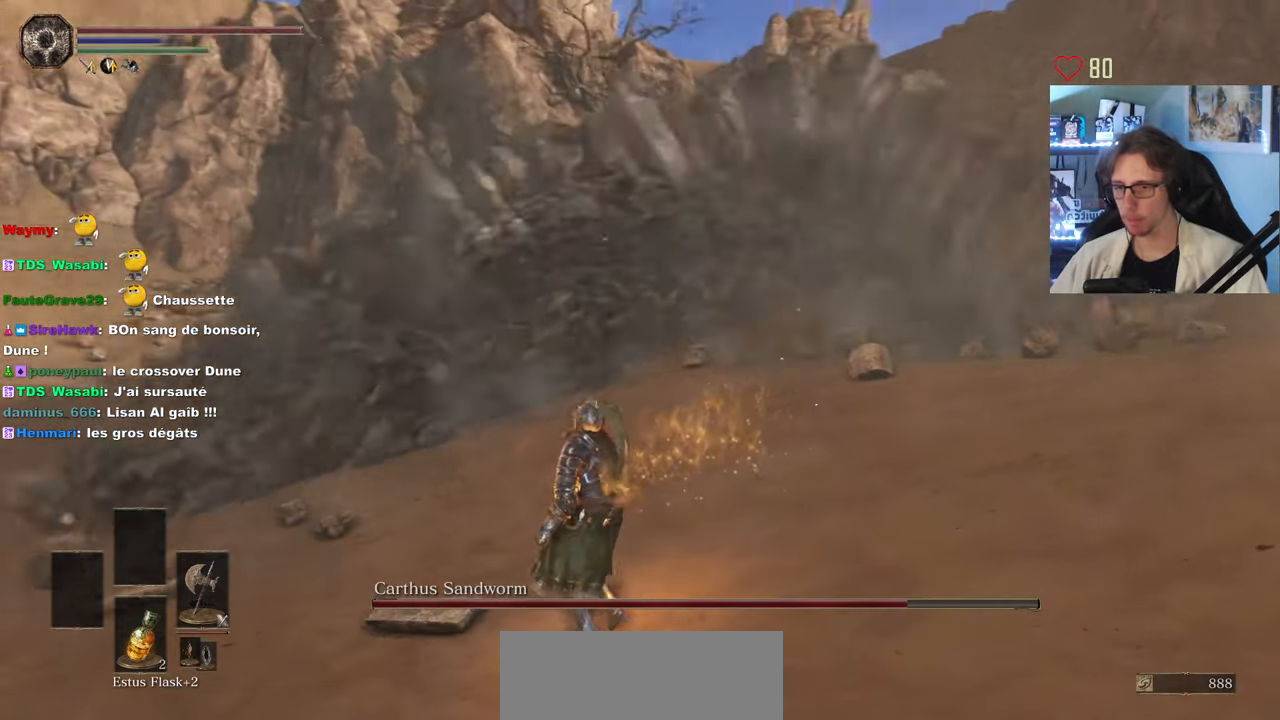
{"keys": [], "mouse": [], "events": [[233, "q", "up"], [466, "z", "up"]]}
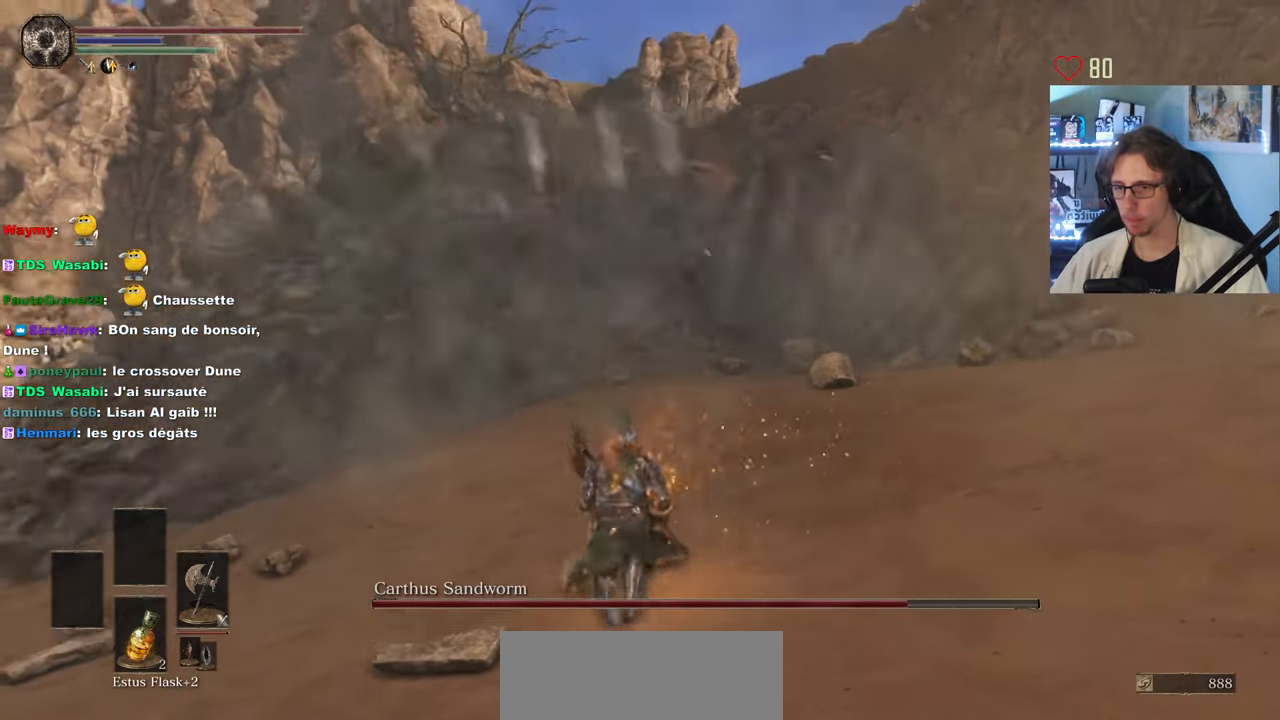
{"keys": ["q"], "mouse": [], "events": [[150, "q", "down"], [300, "q", "up"], [483, "q", "down"]]}
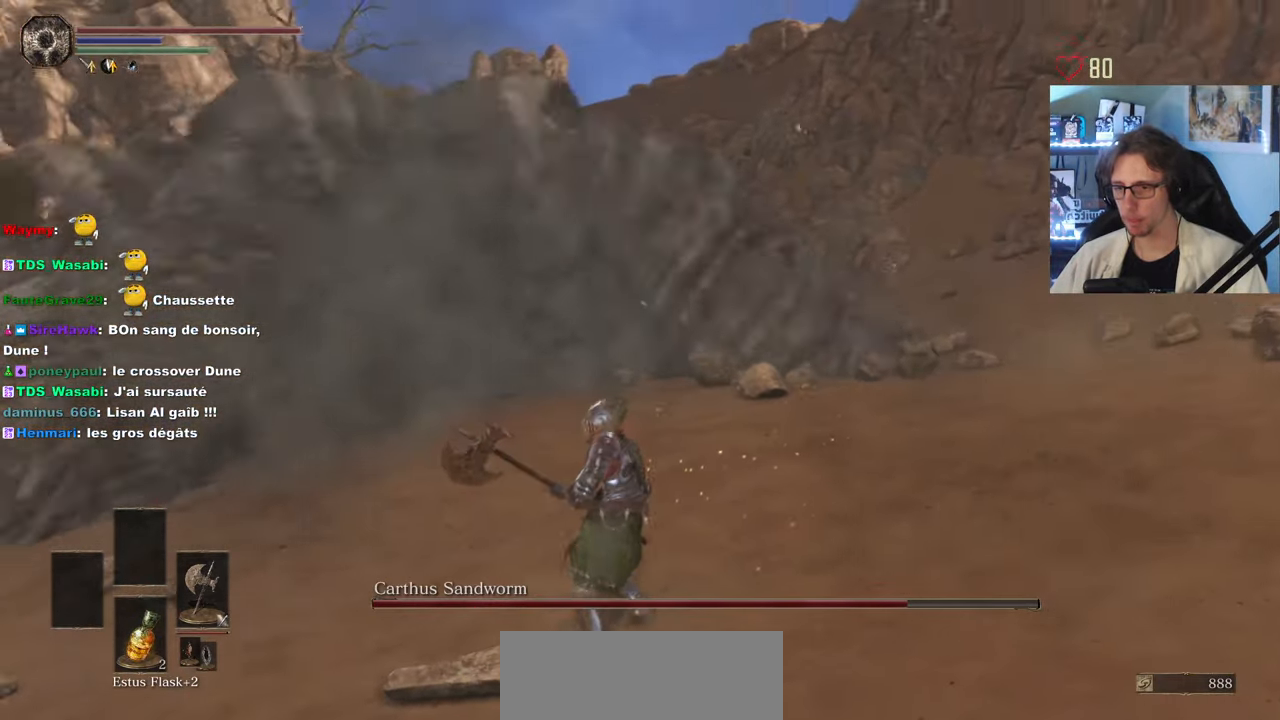
{"keys": [], "mouse": [], "events": [[216, "q", "up"]]}
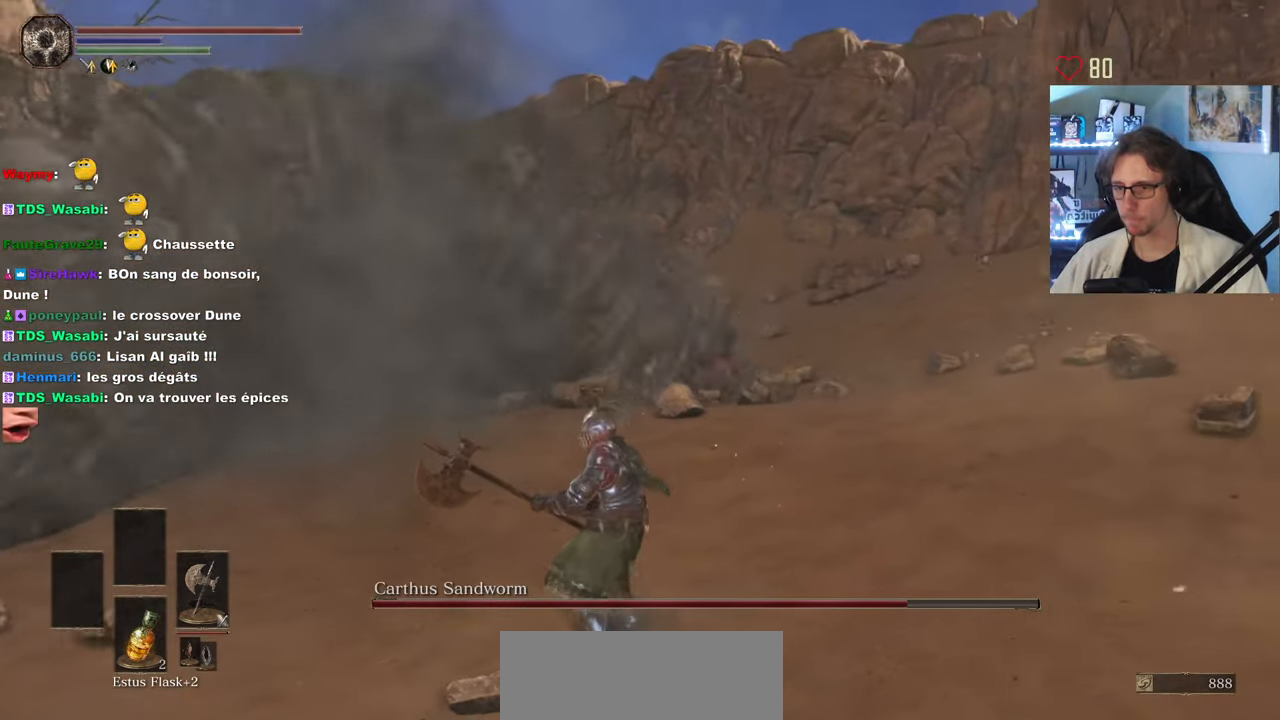
{"keys": [], "mouse": [], "events": [[50, "q", "down"], [133, "q", "up"]]}
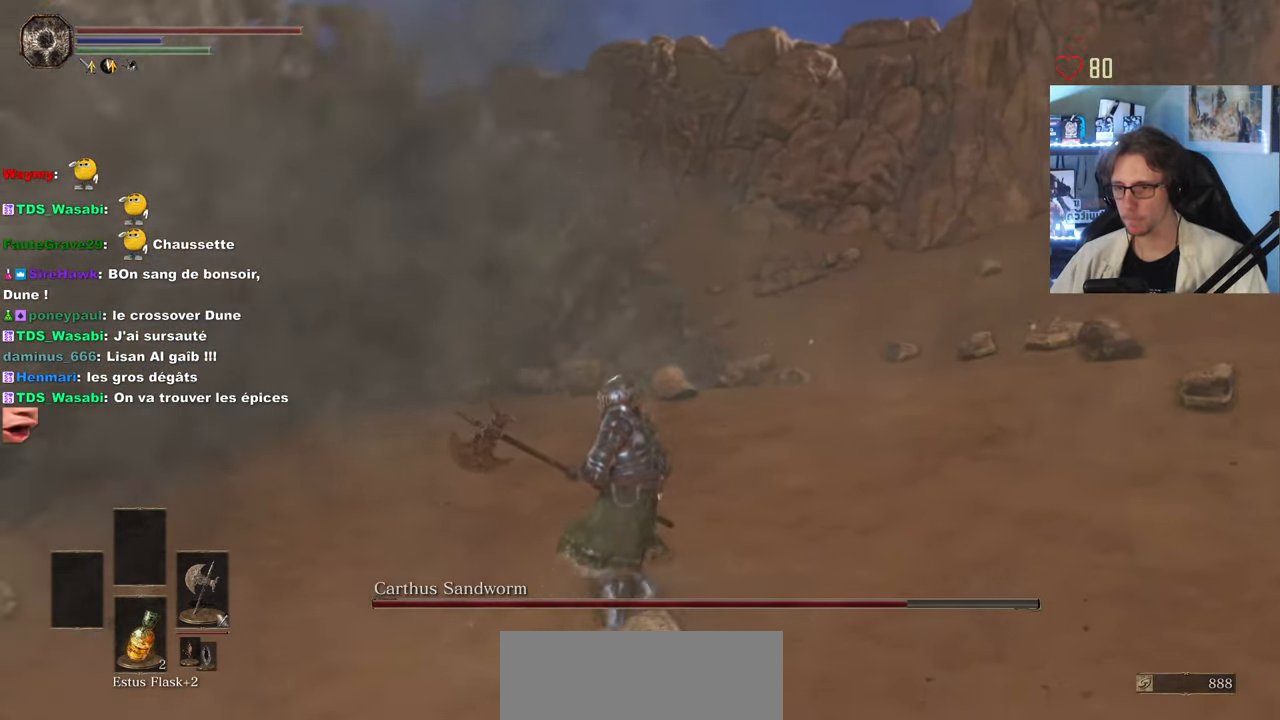
{"keys": ["q", "z"], "mouse": [], "events": [[433, "q", "down"], [433, "z", "down"]]}
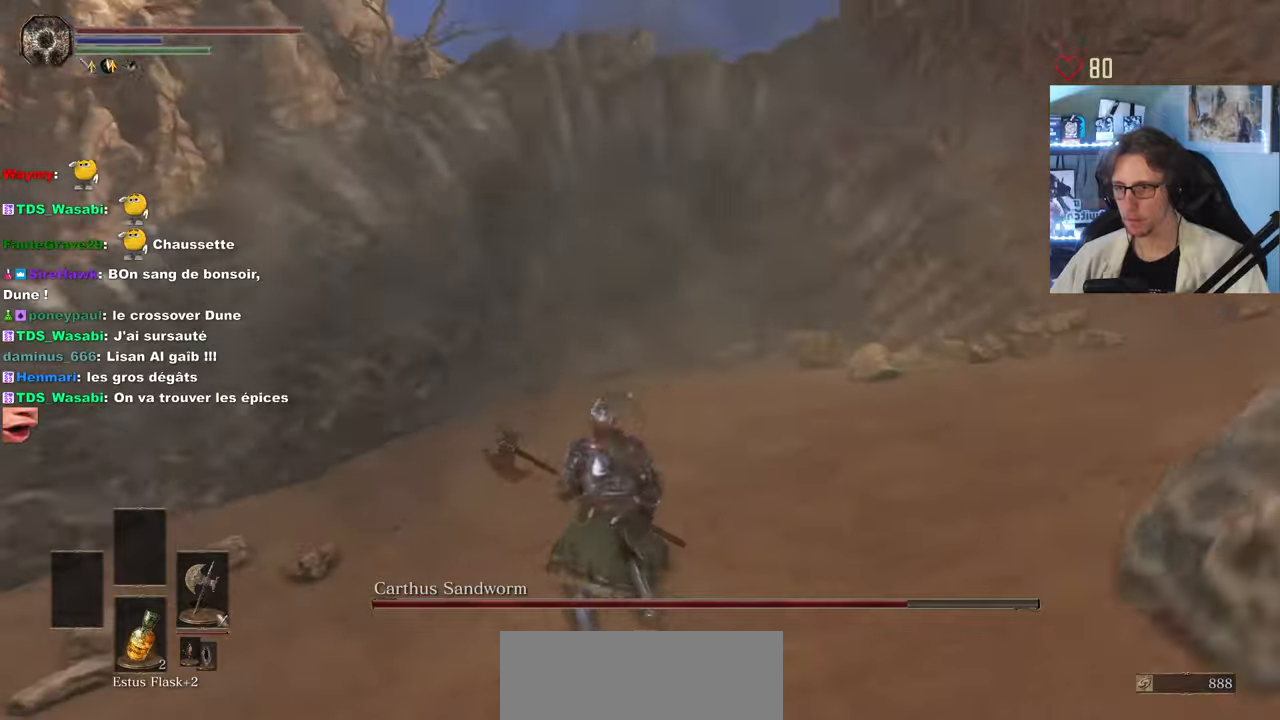
{"keys": ["q"], "mouse": [], "events": [[67, "q", "up"], [117, "z", "up"], [500, "q", "down"]]}
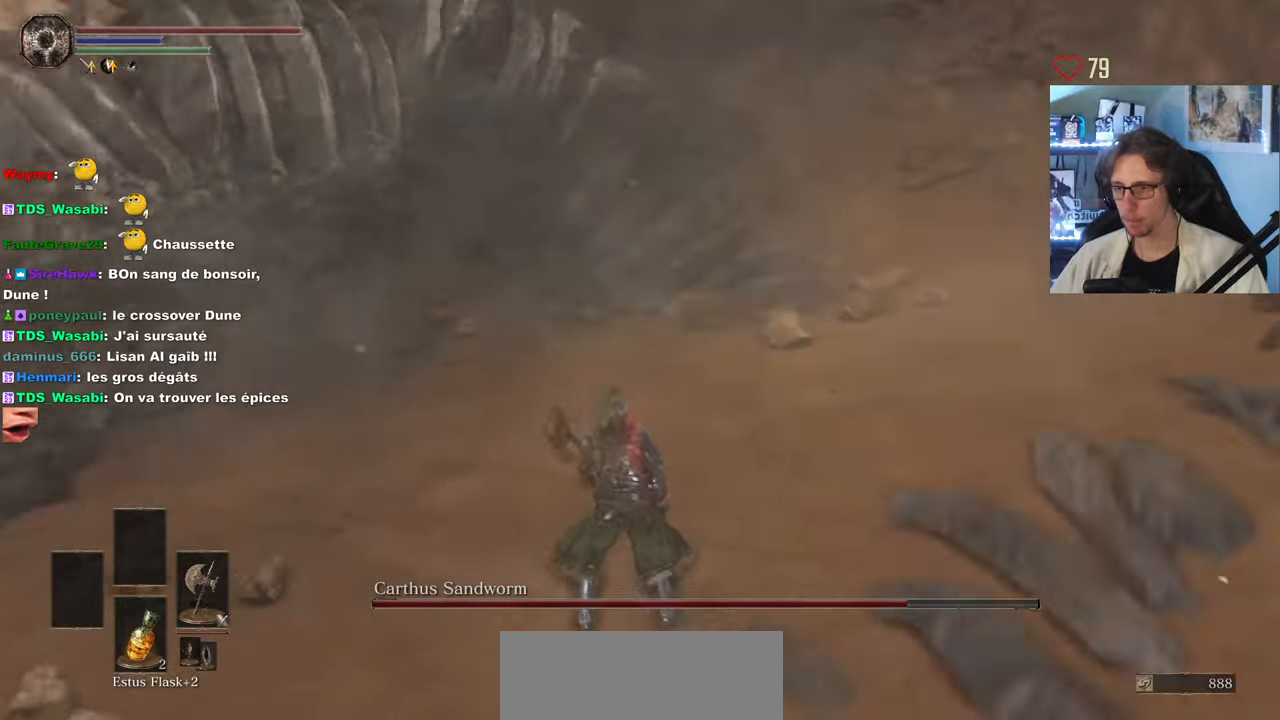
{"keys": ["z"], "mouse": [], "events": [[50, "z", "down"], [233, "q", "up"]]}
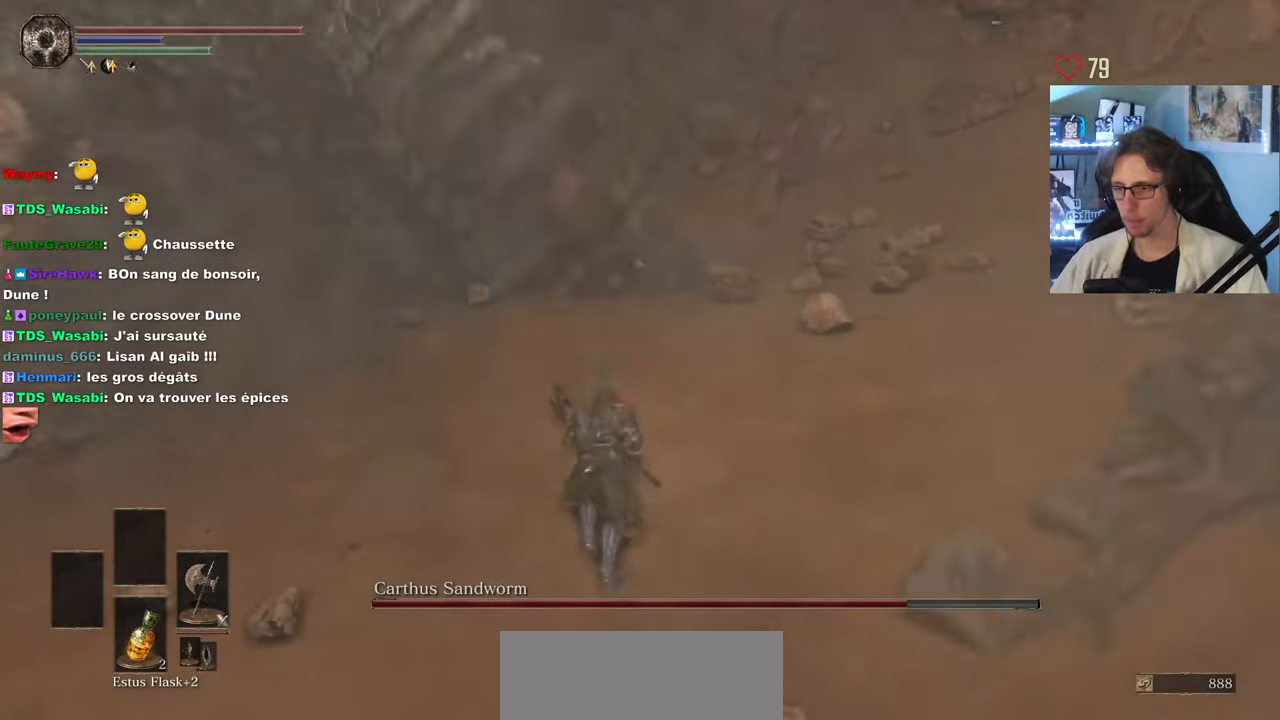
{"keys": [], "mouse": [], "events": [[17, "q", "down"], [67, "z", "up"], [250, "s", "down"], [383, "q", "up"], [433, "s", "up"]]}
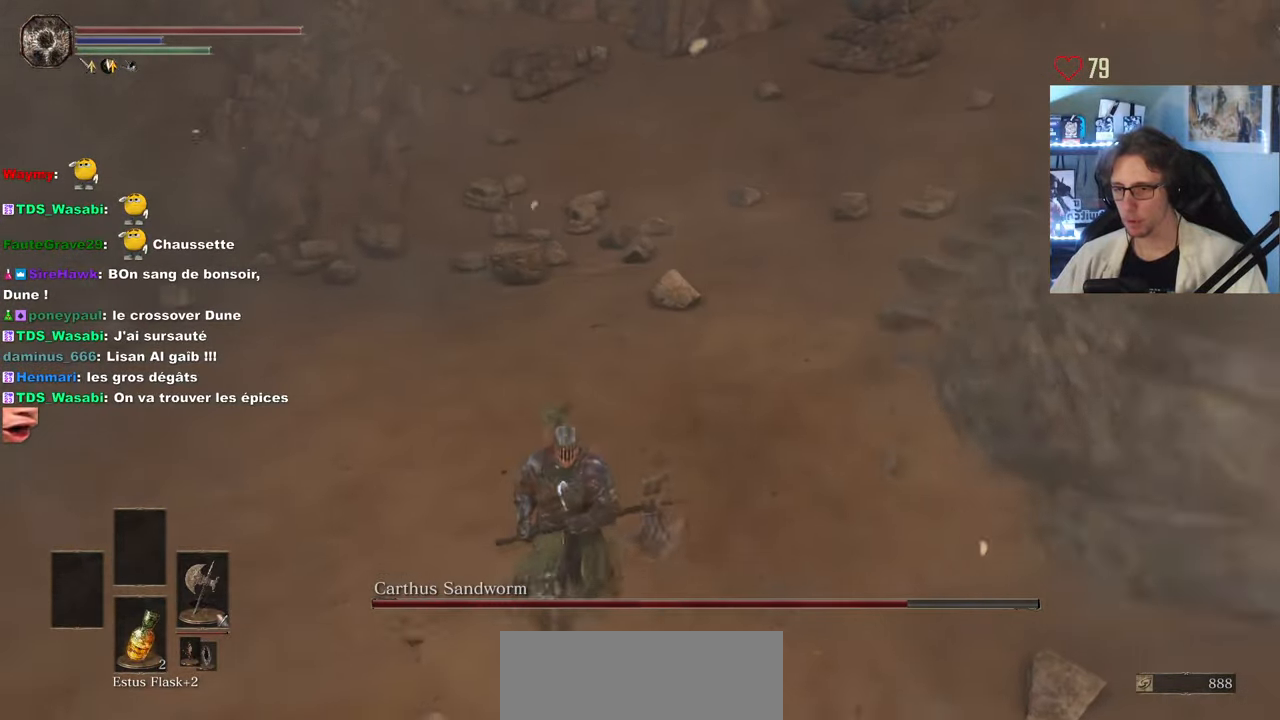
{"keys": [], "mouse": [], "events": [[67, "s", "down"], [267, "s", "up"]]}
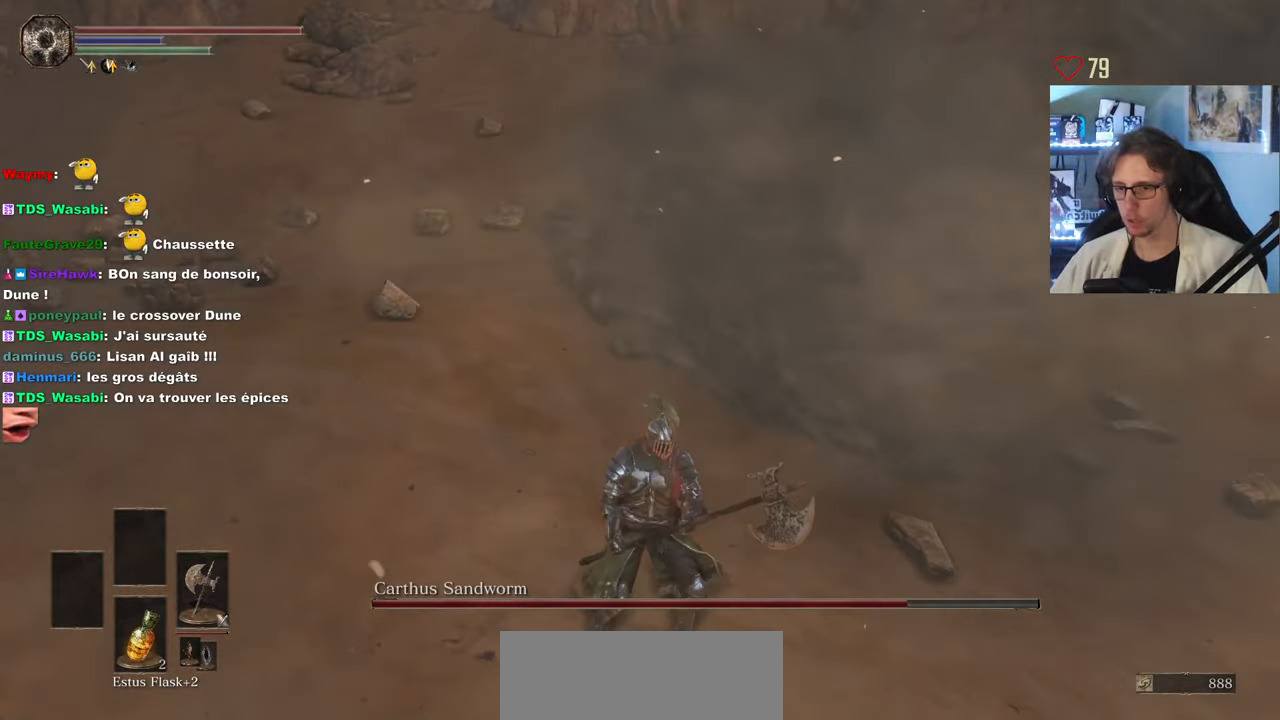
{"keys": [], "mouse": [], "events": [[117, "q", "down"], [283, "q", "up"]]}
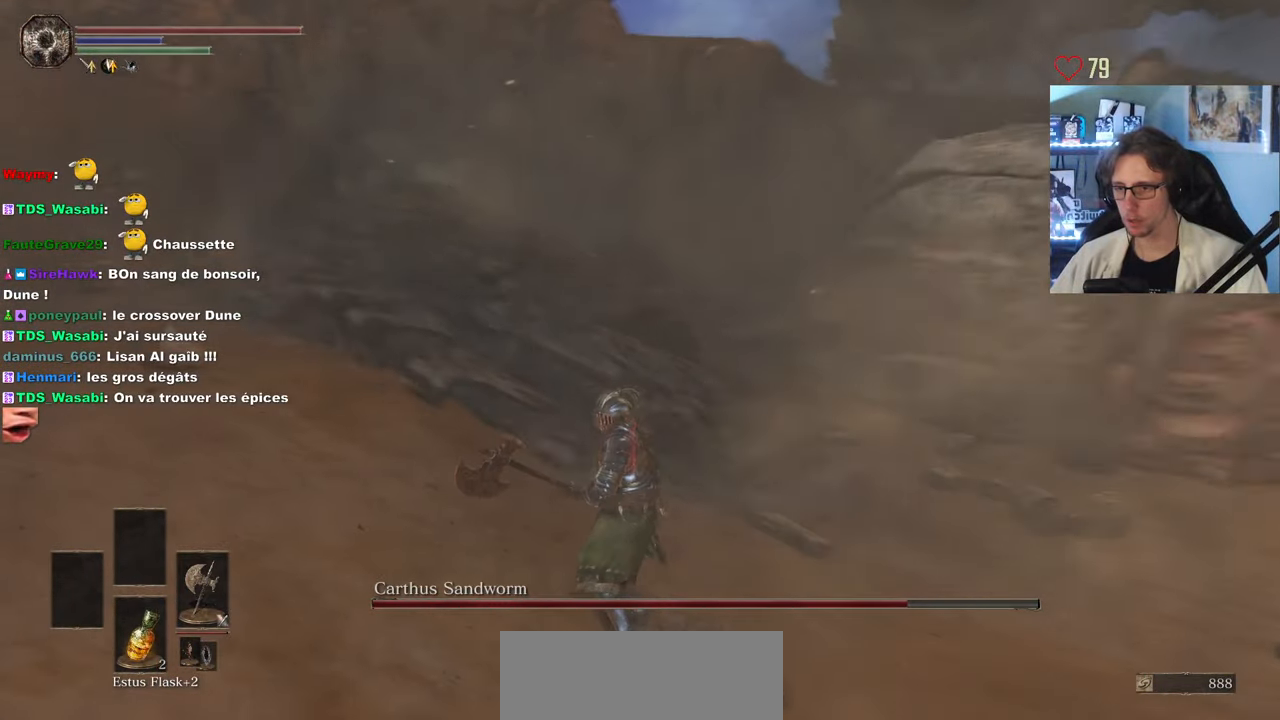
{"keys": [], "mouse": [], "events": []}
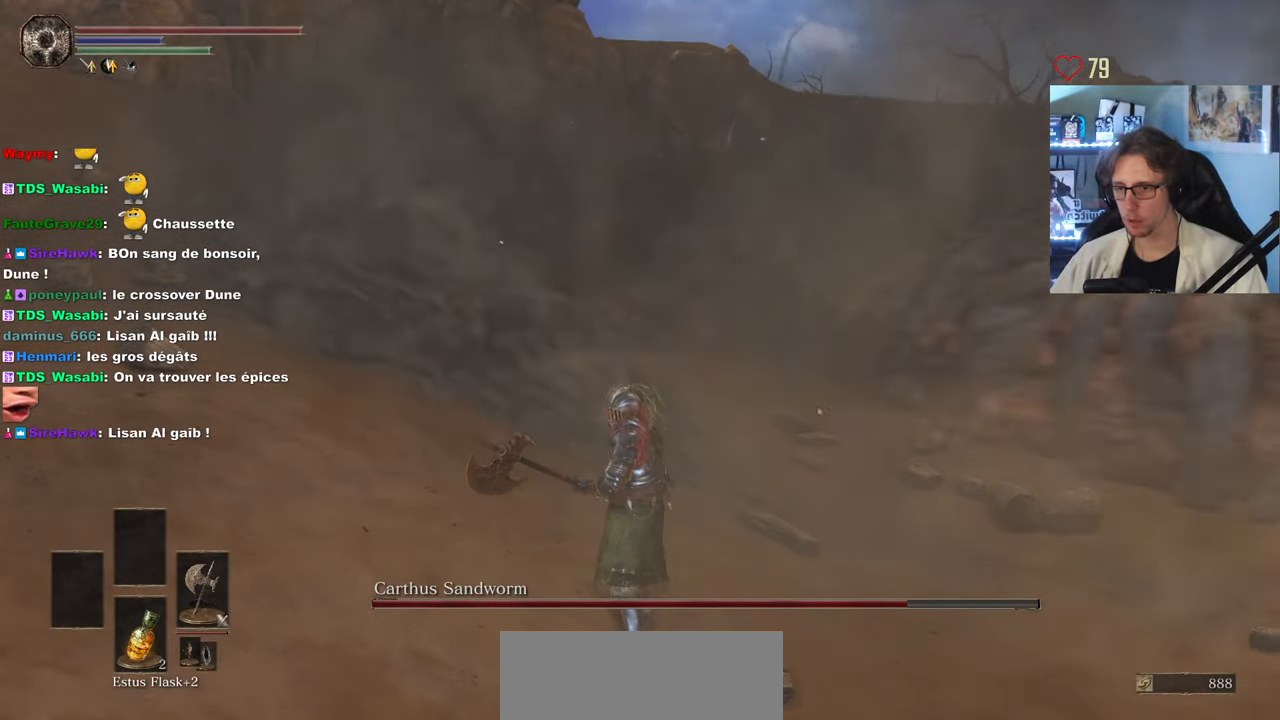
{"keys": ["q", "z"], "mouse": [], "events": [[67, "q", "down"], [67, "z", "down"], [217, "q", "up"], [400, "q", "down"]]}